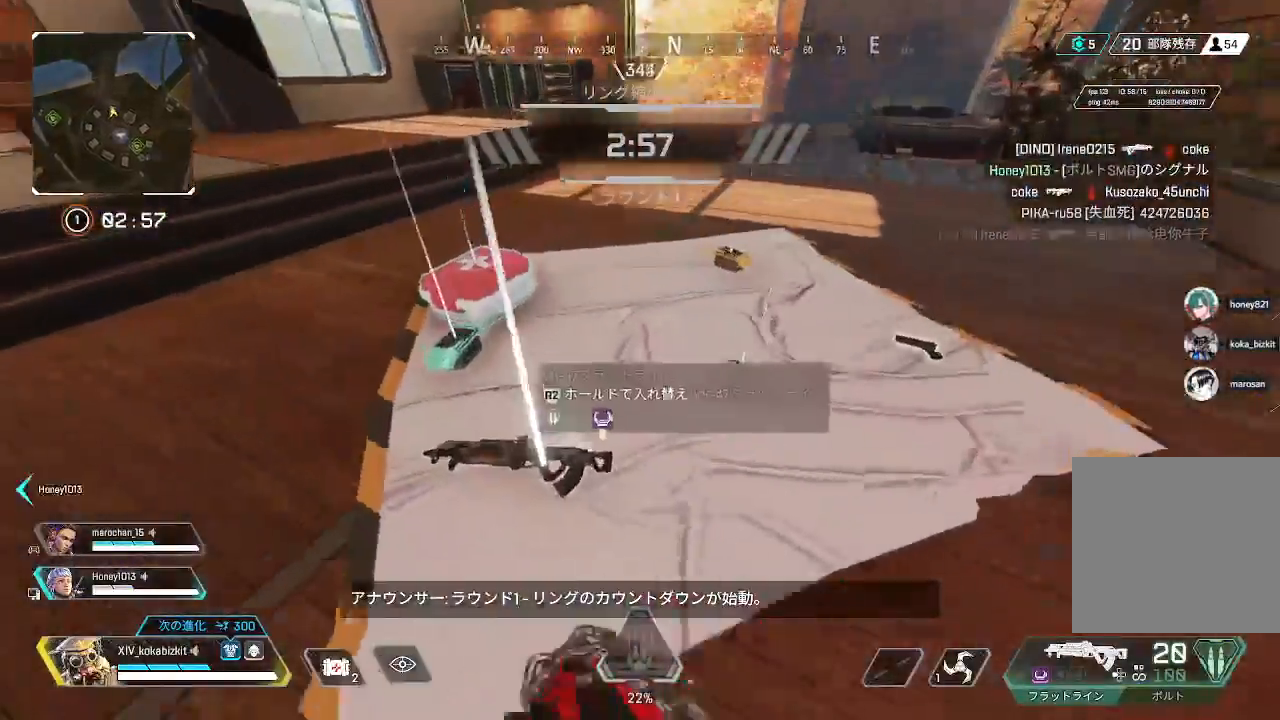
Gameplay with a controller (PlayStation layout); each line is a JSON object with the inputs held at the frame after it (dt_ms = milliseconds from this image to that frame). "events" lists button and stick changes between this image and that frame as [ms after this image, input, new state], when the widget could be followed in between.
{"dt_ms": 500, "buttons": [], "left_stick": "up", "right_stick": "center", "events": [[100, "left_stick", "left"], [100, "right_stick", "down-left"], [183, "R2", "down"], [217, "right_stick", "right"], [233, "left_stick", "up-left"], [300, "R2", "up"], [333, "left_stick", "up"], [400, "R2", "down"], [500, "R2", "up"], [500, "right_stick", "center"]]}
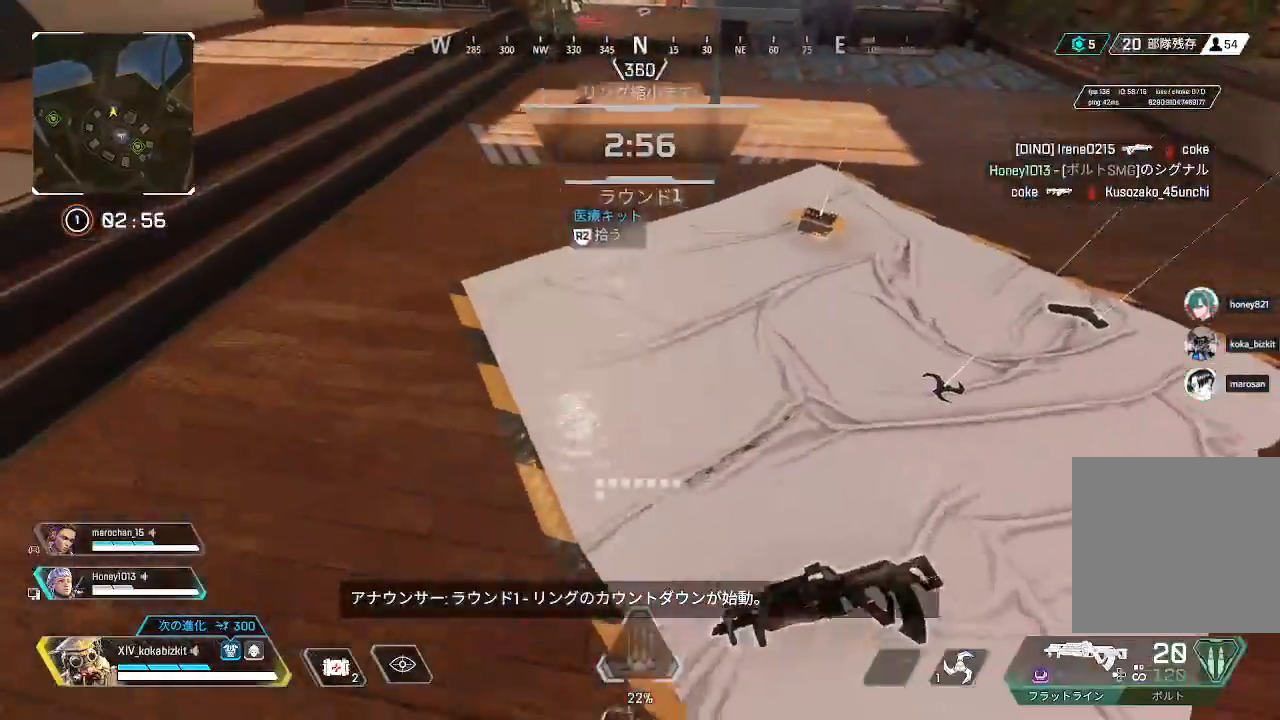
{"dt_ms": 500, "buttons": [], "left_stick": "up", "right_stick": "center", "events": [[83, "R2", "down"], [117, "right_stick", "up"], [150, "R2", "up"], [183, "right_stick", "center"], [300, "right_stick", "up-right"], [467, "right_stick", "center"]]}
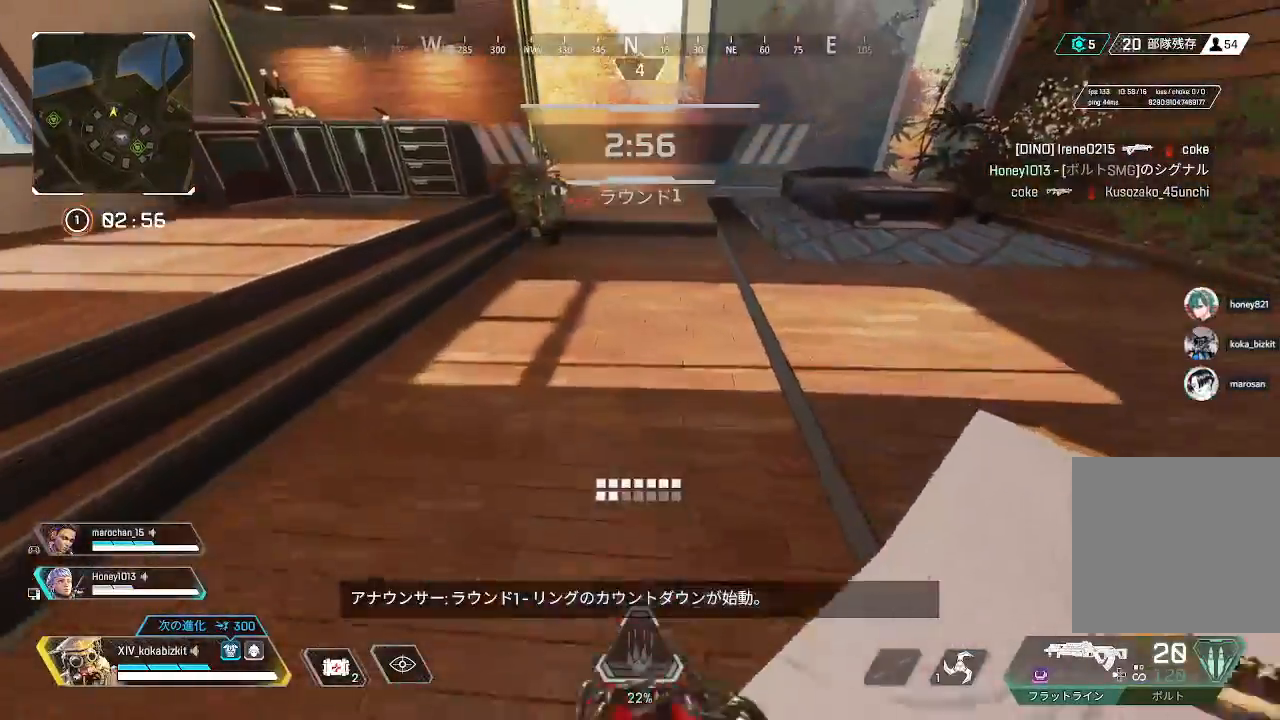
{"dt_ms": 500, "buttons": ["L1"], "left_stick": "up-right", "right_stick": "center", "events": [[217, "right_stick", "up-left"], [317, "L1", "down"], [417, "left_stick", "up-right"], [500, "right_stick", "center"]]}
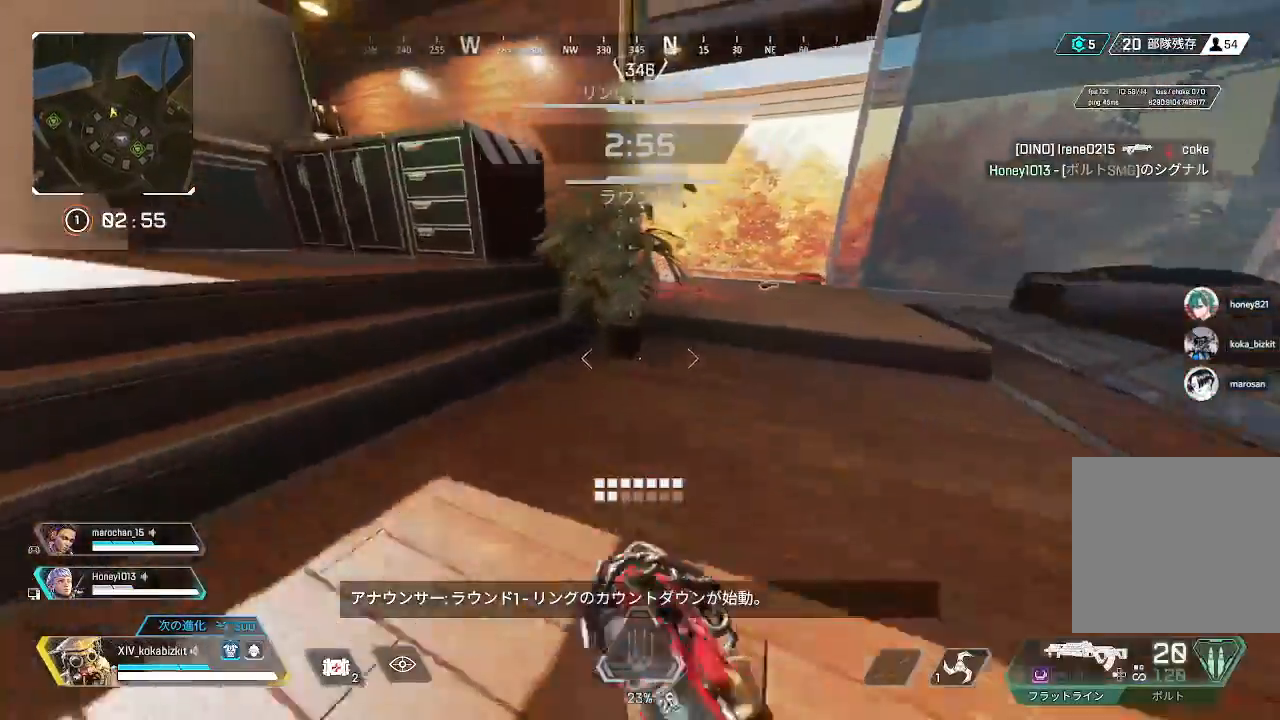
{"dt_ms": 500, "buttons": ["L1"], "left_stick": "right", "right_stick": "down-left", "events": [[100, "R3", "down"], [200, "R3", "up"], [267, "right_stick", "down-left"], [333, "left_stick", "right"]]}
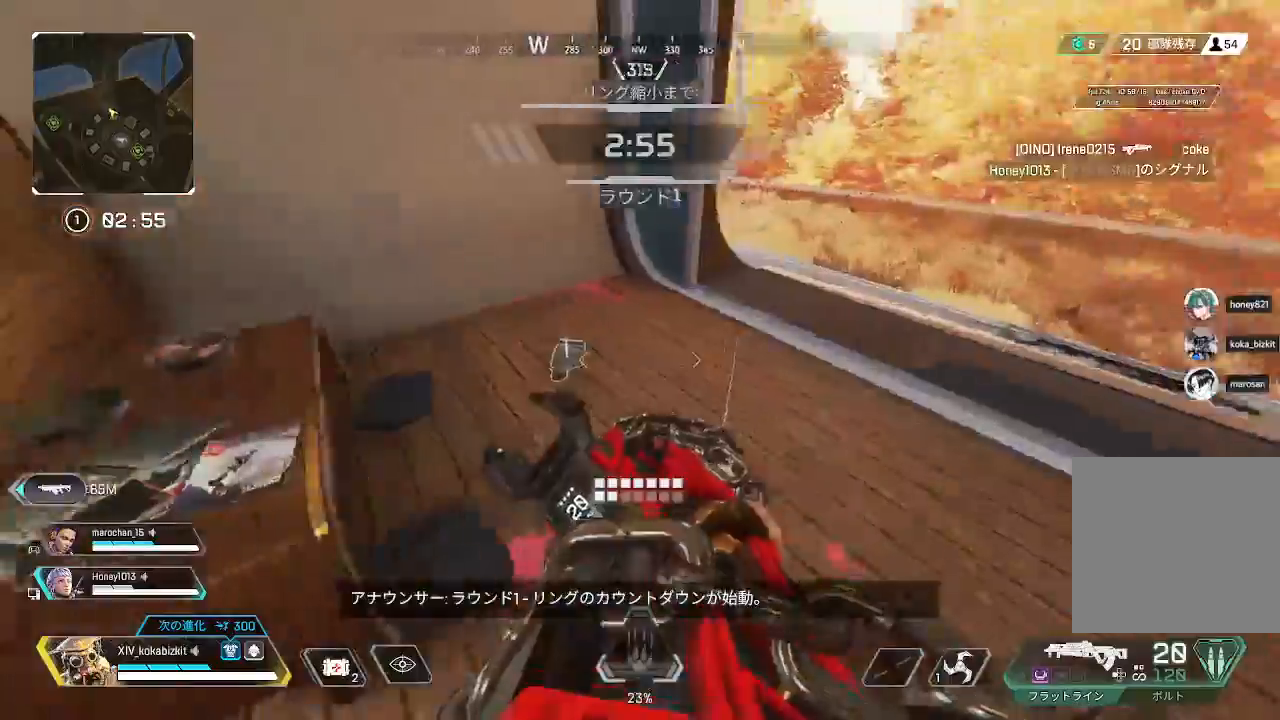
{"dt_ms": 500, "buttons": [], "left_stick": "up", "right_stick": "up-right", "events": [[17, "L1", "up"], [83, "right_stick", "center"], [133, "right_stick", "up-right"], [167, "left_stick", "up-right"], [300, "left_stick", "up"]]}
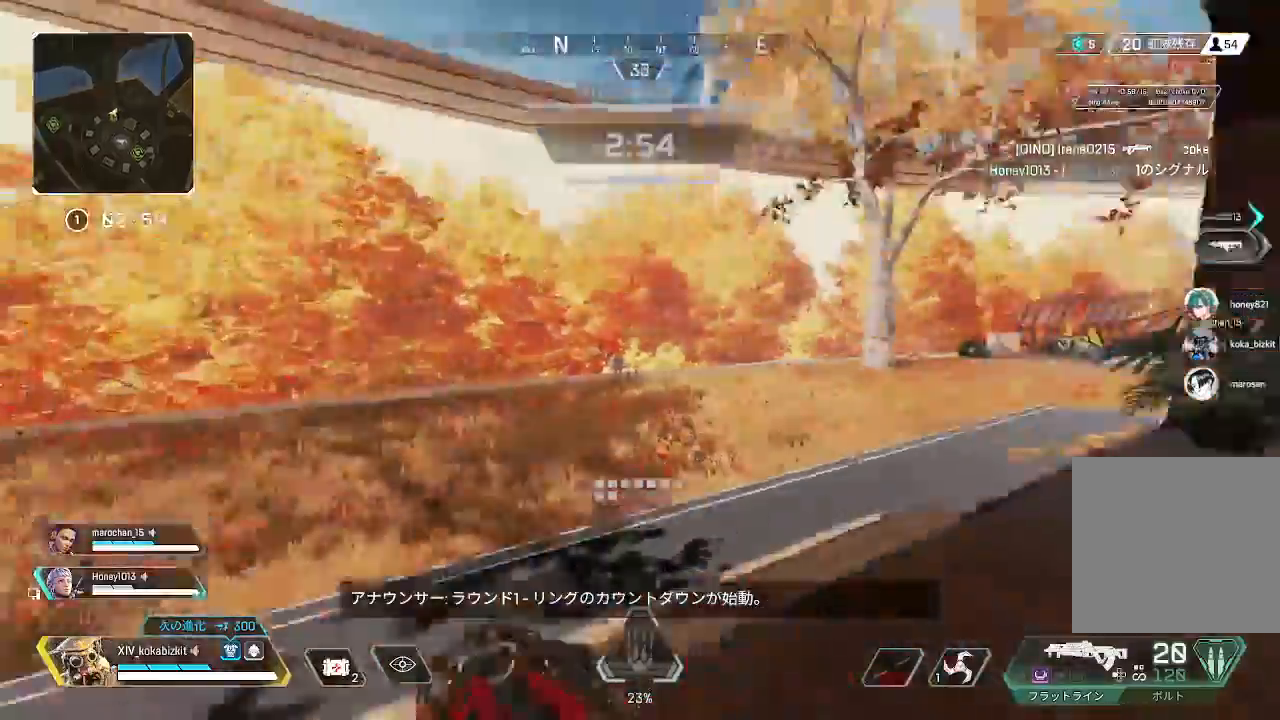
{"dt_ms": 500, "buttons": [], "left_stick": "up", "right_stick": "center", "events": [[33, "right_stick", "right"], [417, "right_stick", "center"]]}
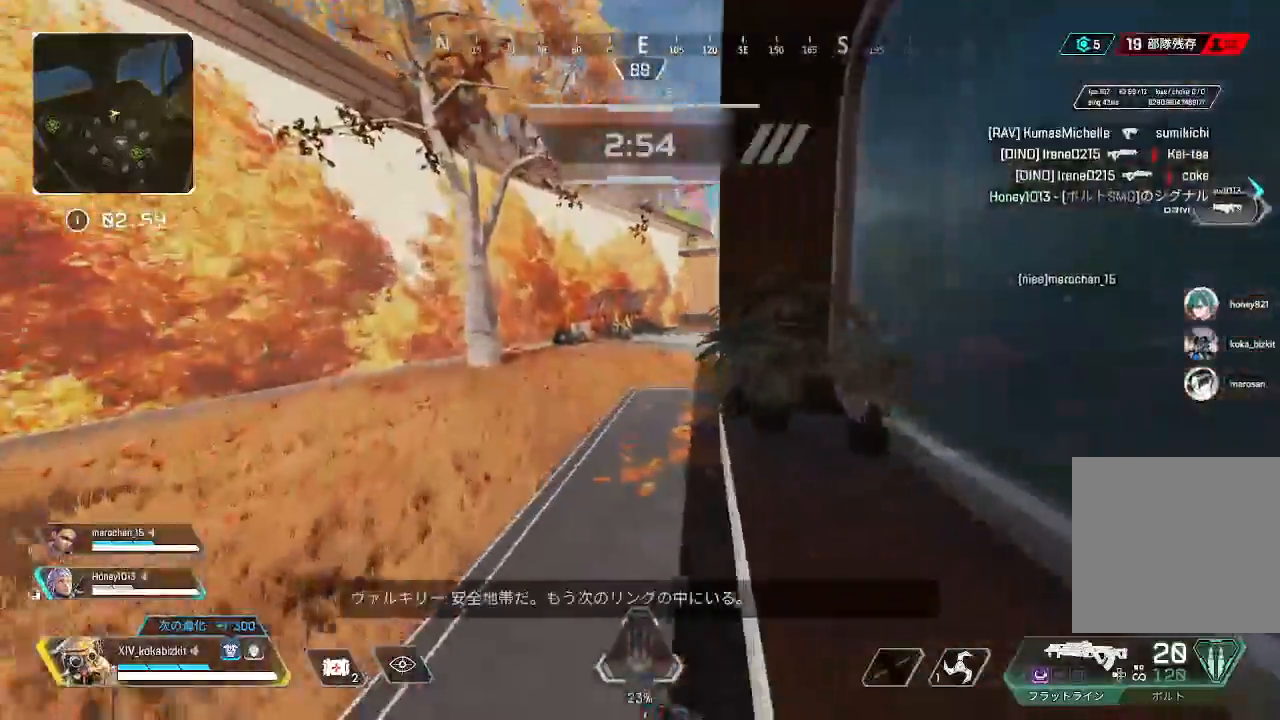
{"dt_ms": 500, "buttons": [], "left_stick": "up", "right_stick": "center", "events": [[33, "TRIANGLE", "down"], [283, "TRIANGLE", "up"]]}
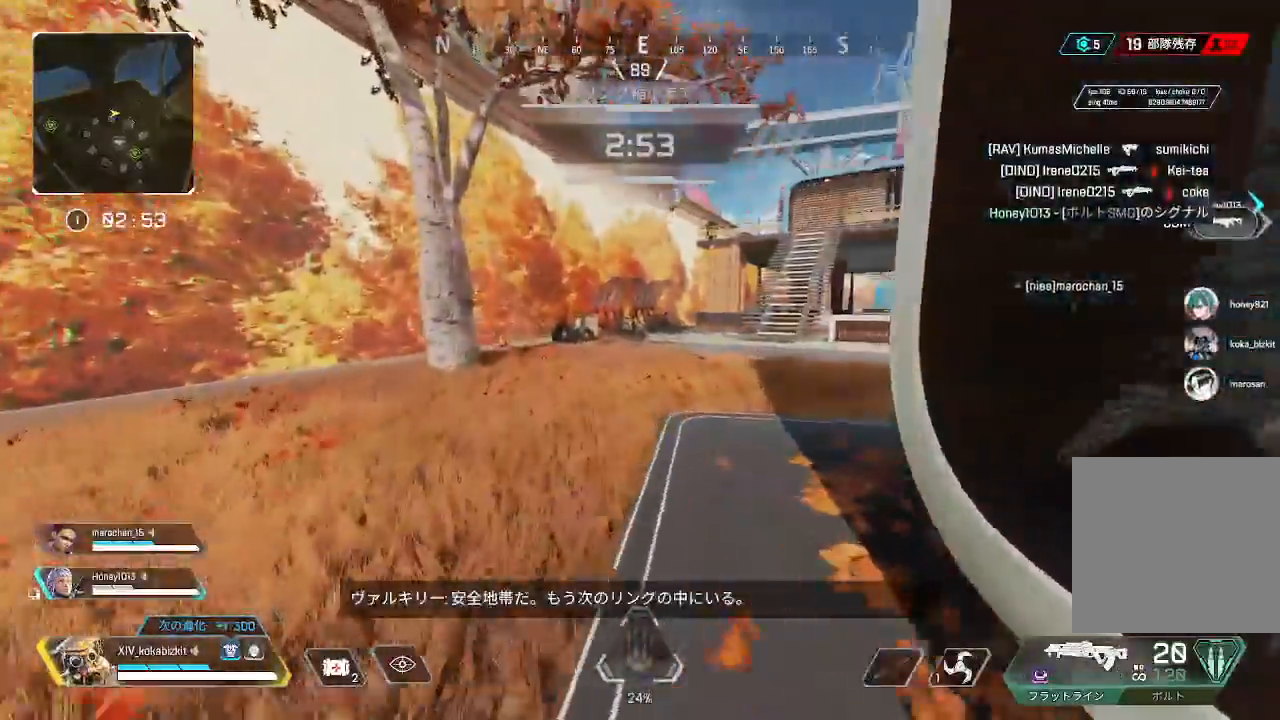
{"dt_ms": 1000, "buttons": ["L1"], "left_stick": "up", "right_stick": "center"}
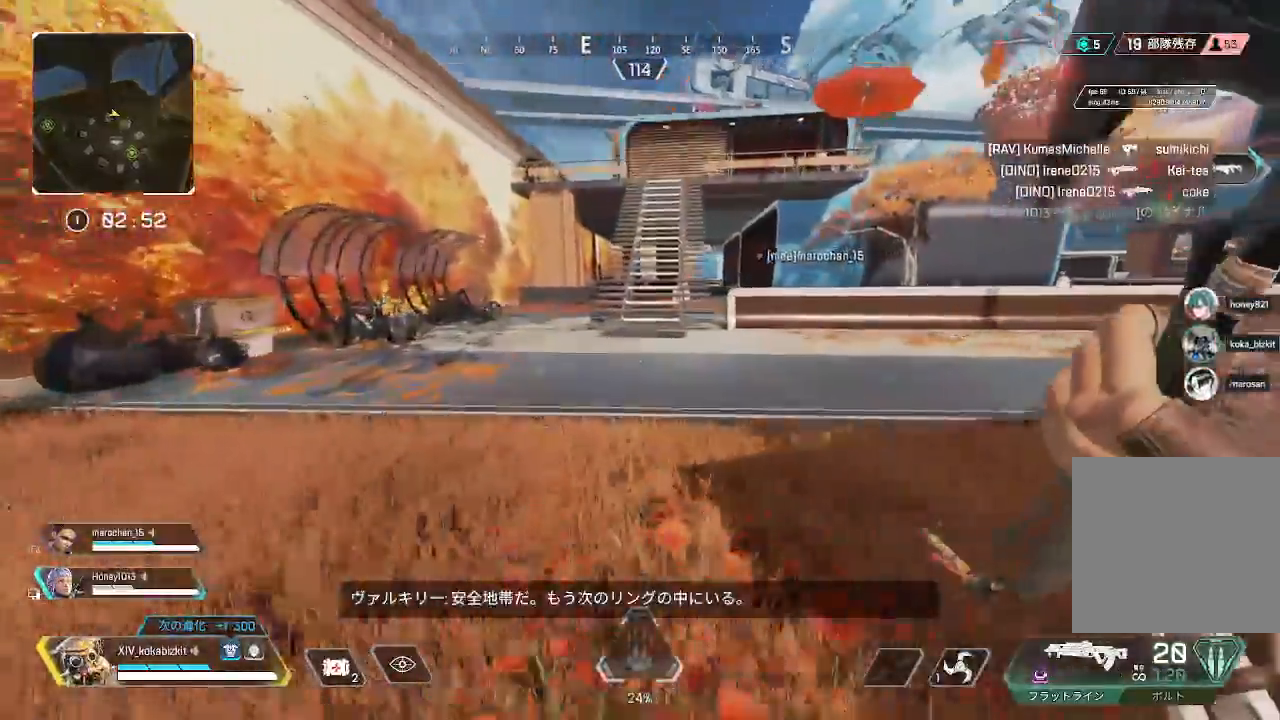
{"dt_ms": 500, "buttons": [], "left_stick": "up", "right_stick": "center", "events": [[267, "R3", "down"], [333, "R3", "up"], [433, "L1", "up"]]}
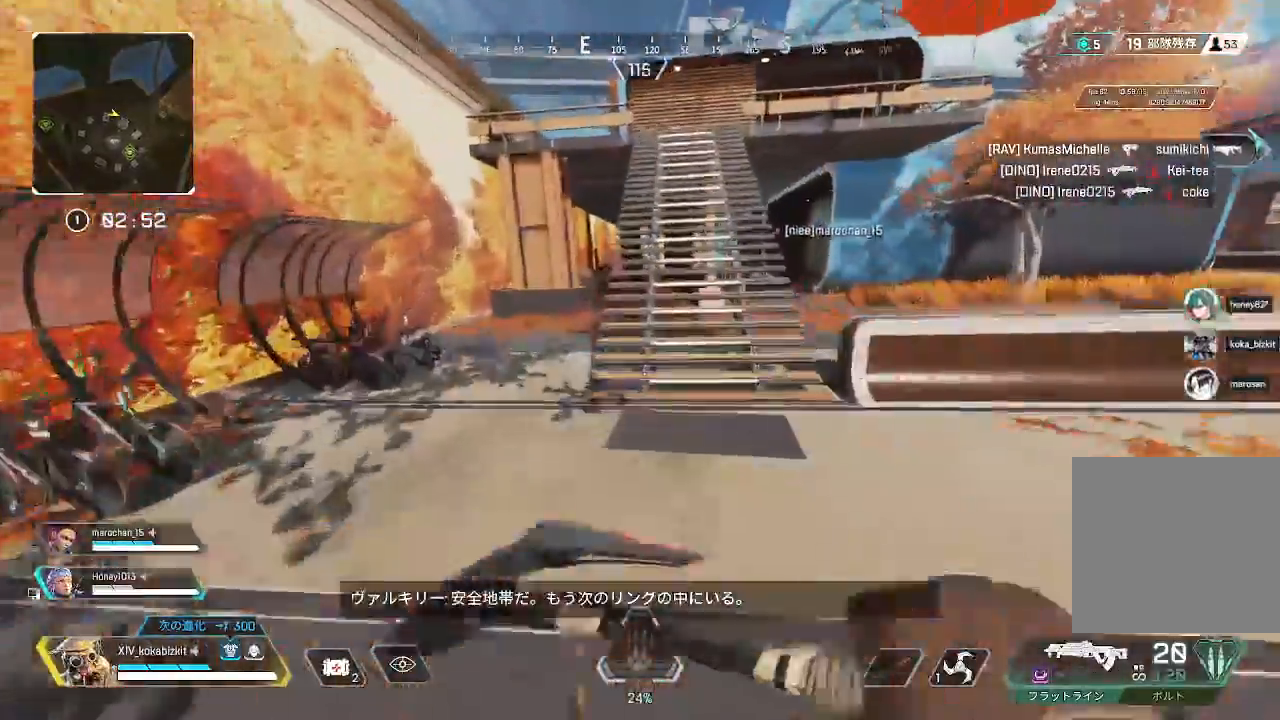
{"dt_ms": 500, "buttons": [], "left_stick": "up", "right_stick": "center"}